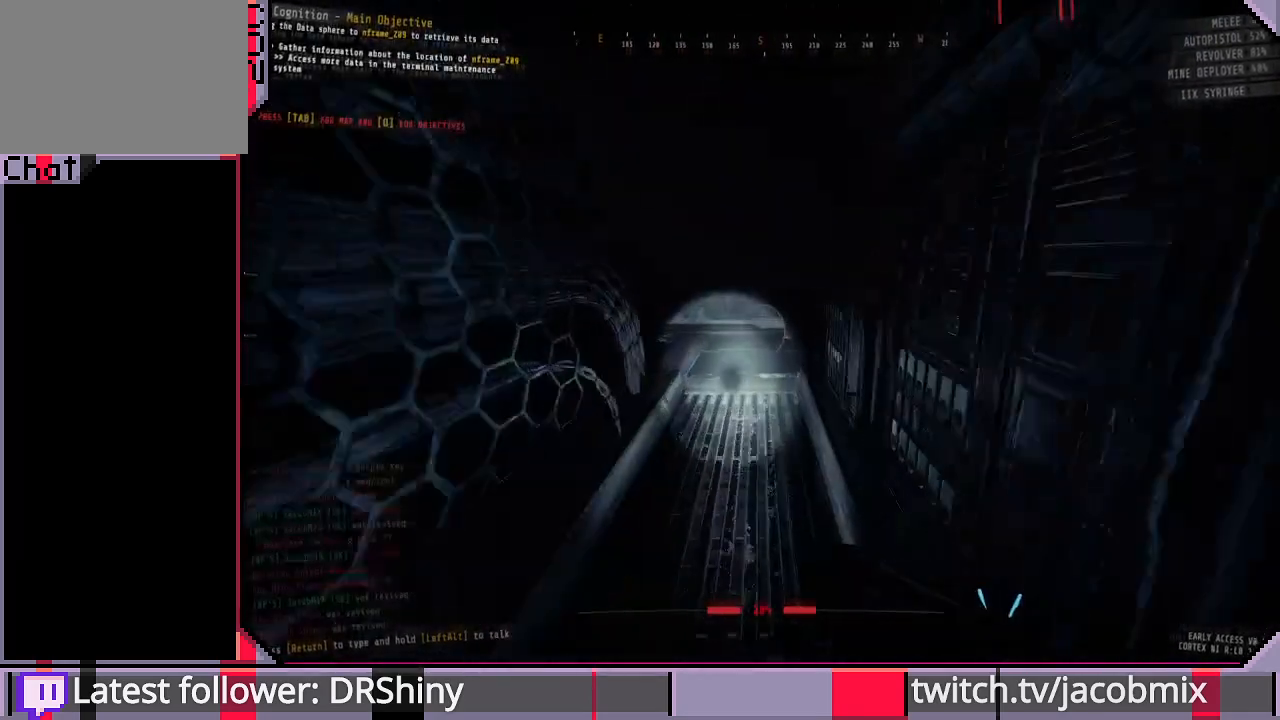
Gameplay with keyboard and mouse; each line is a JSON object with the keys and mouse buttons held at the frame after it. "events" lists presses ("down") and releases ("up") of "a", "c", "ctrl", "d", "e", "f", "q", "r", "s", "shift", "space", "t", "tab", "w", "x", "z", "mouse_left", "mouse_wheel", "mouse_right", "mouse_mb4" and "mouse_mb5" between this image and that frame as [ms after this image, input, new state], when the widget could be followed in between. "mouse_left", "mouse_wheel", "mouse_right", "mouse_mb4", "mouse_mb5" = the "left", "wheel", "right", "mb4", "mb5" buttons of the "mouse" list. No other keys are recorded. "wheel" means that the mouse wheel is clicked or scrolled. Mouse movement is not recorded.
{"keys": ["shift", "w"], "mouse": [], "events": []}
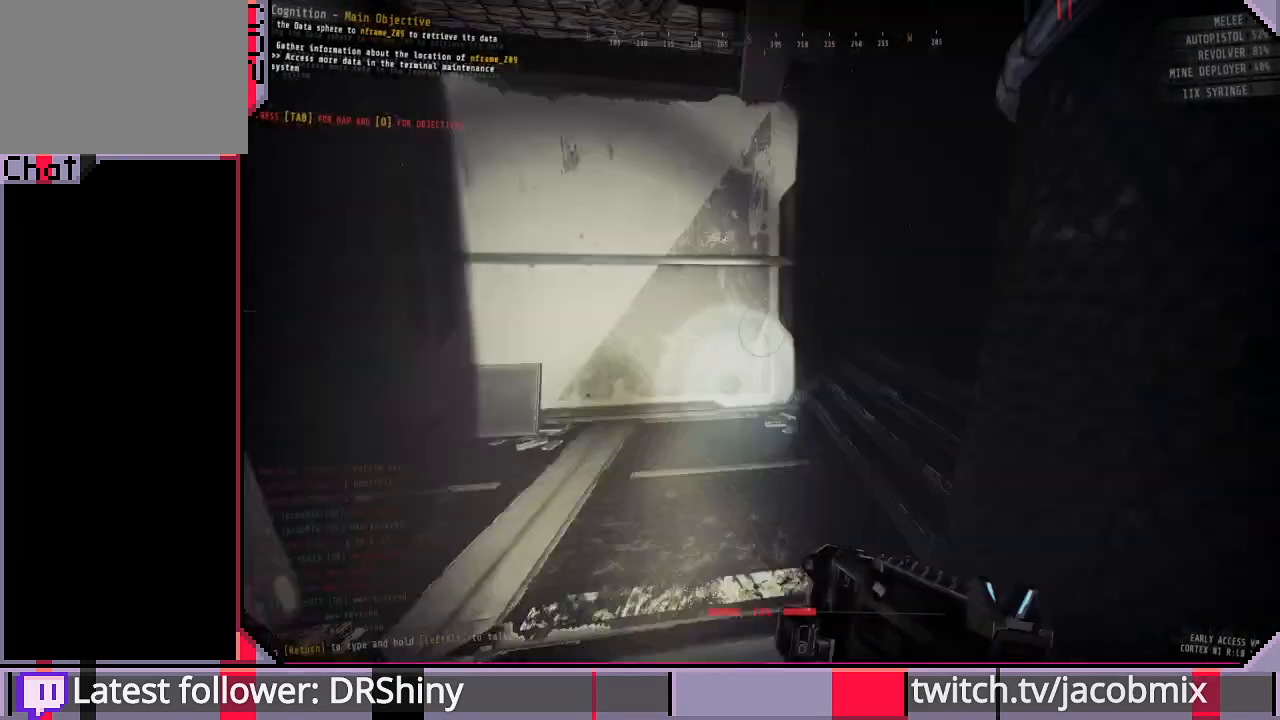
{"keys": ["shift", "w"], "mouse": [], "events": [[267, "a", "down"], [333, "a", "up"]]}
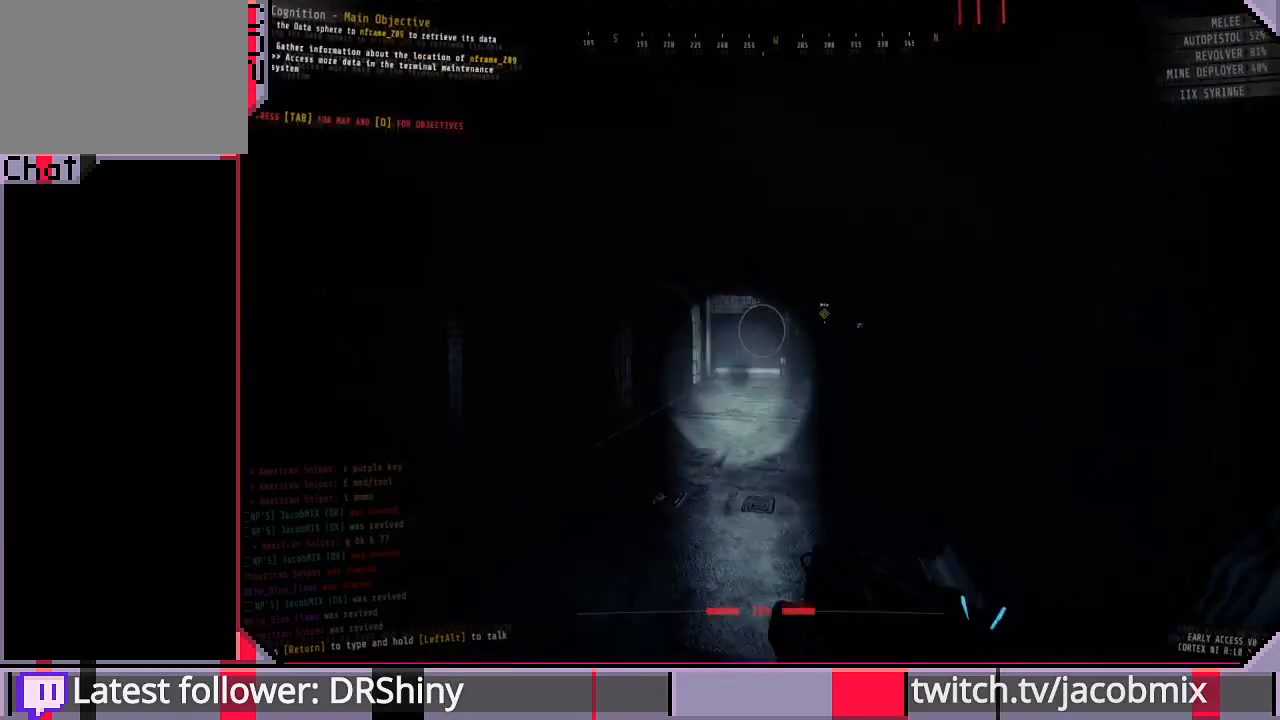
{"keys": ["shift", "w"], "mouse": [], "events": []}
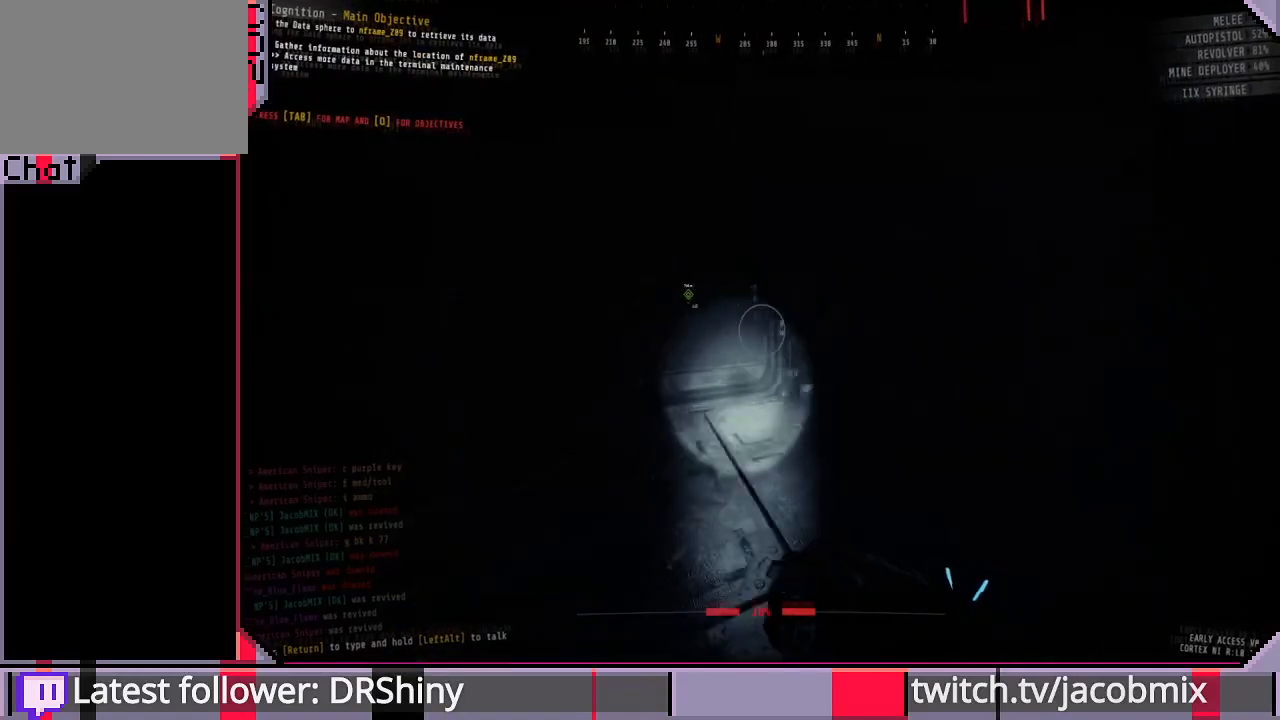
{"keys": ["shift", "w"], "mouse": [], "events": []}
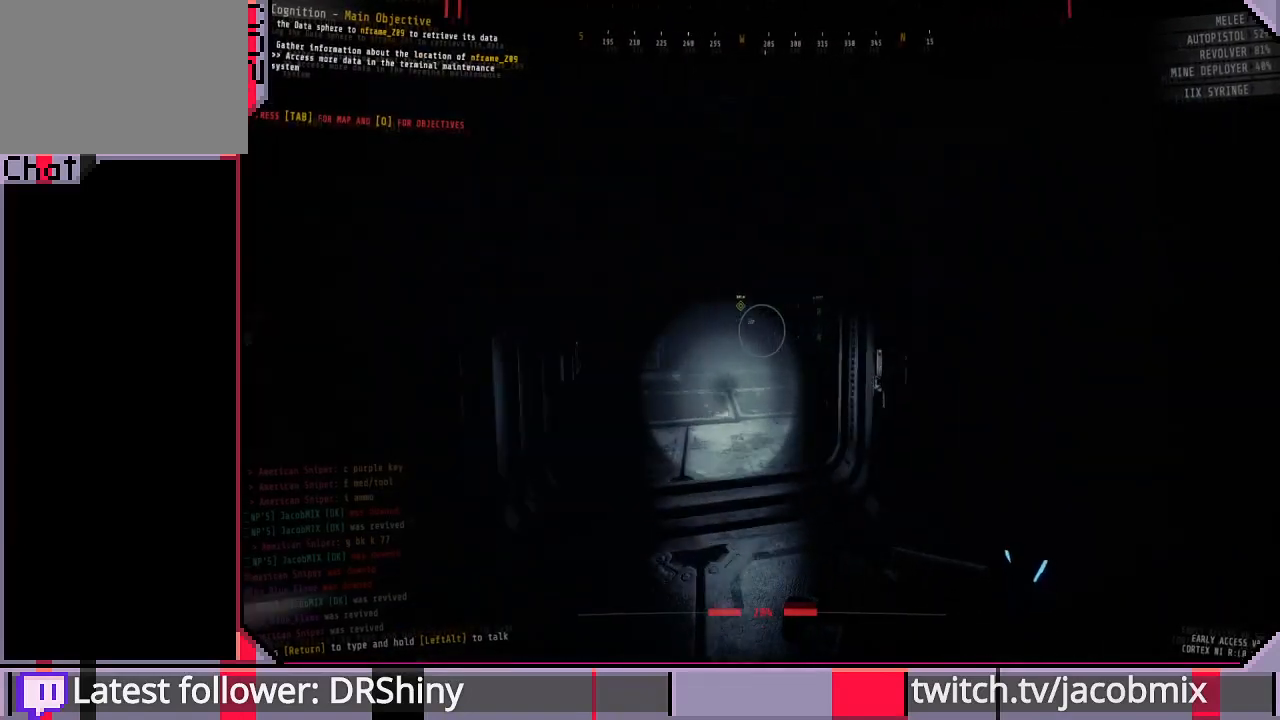
{"keys": ["shift", "w"], "mouse": [], "events": []}
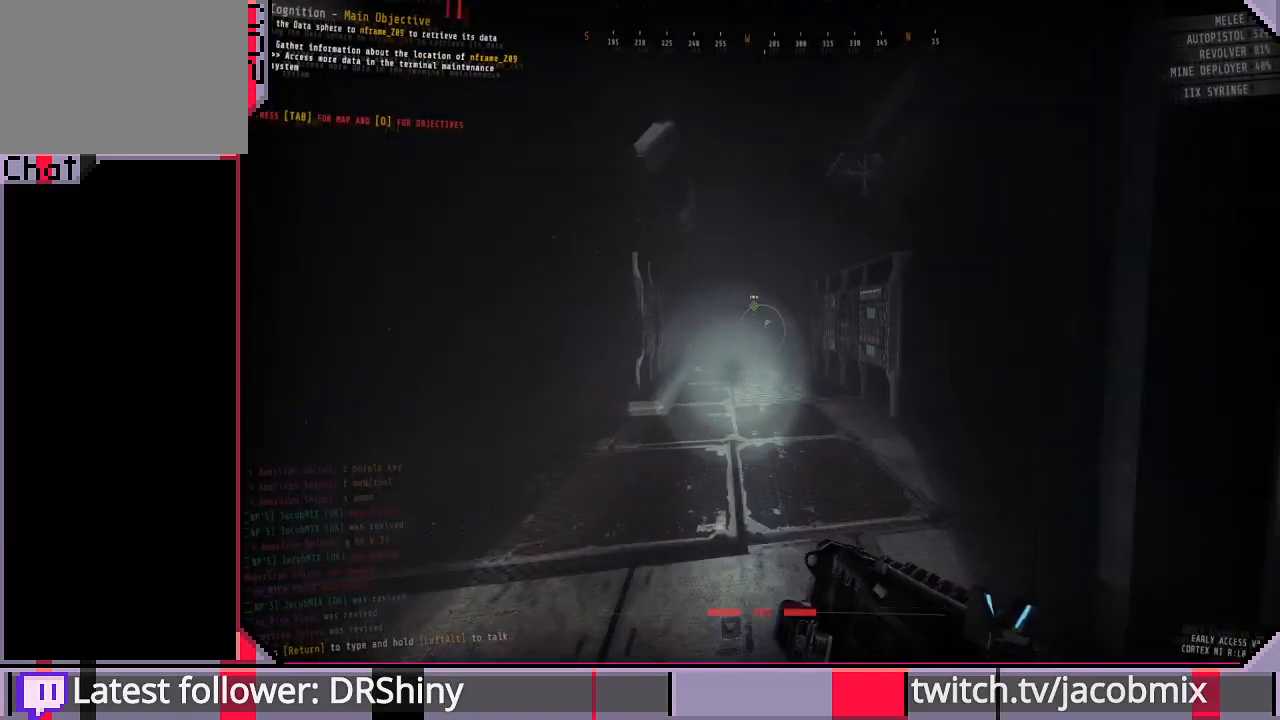
{"keys": ["shift", "w"], "mouse": [], "events": []}
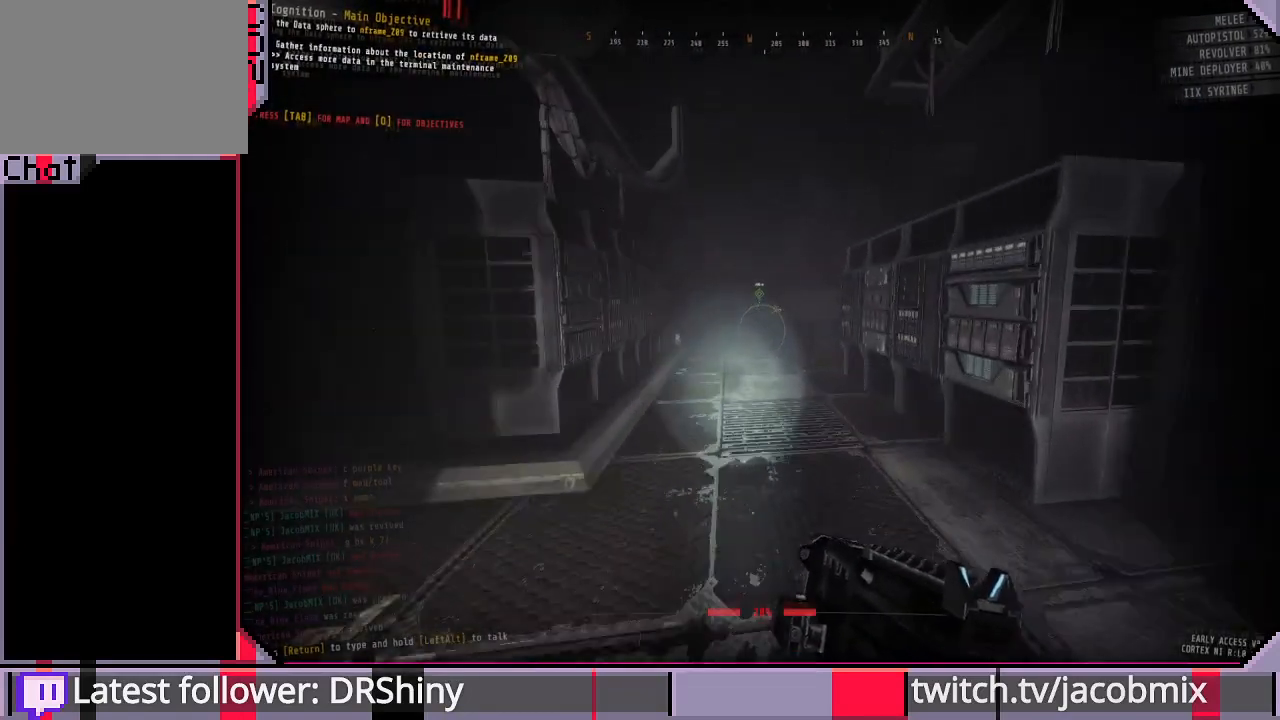
{"keys": ["shift", "w"], "mouse": [], "events": []}
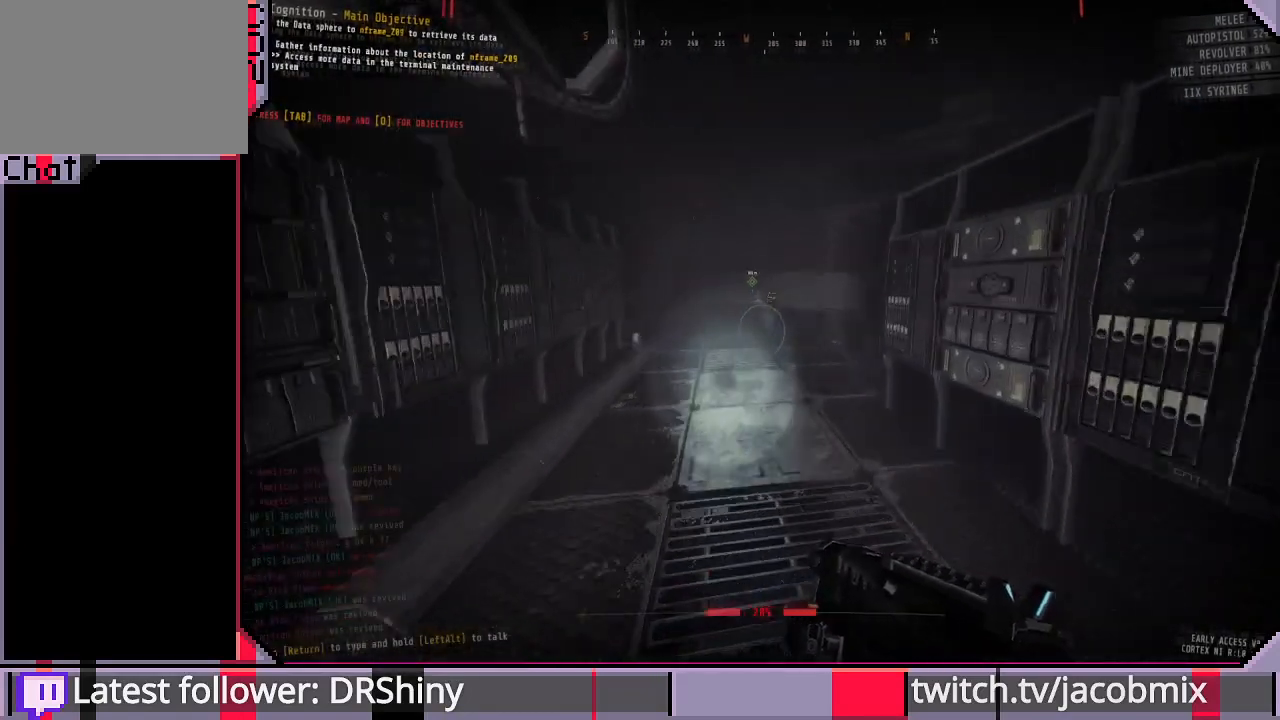
{"keys": ["shift", "w"], "mouse": [], "events": []}
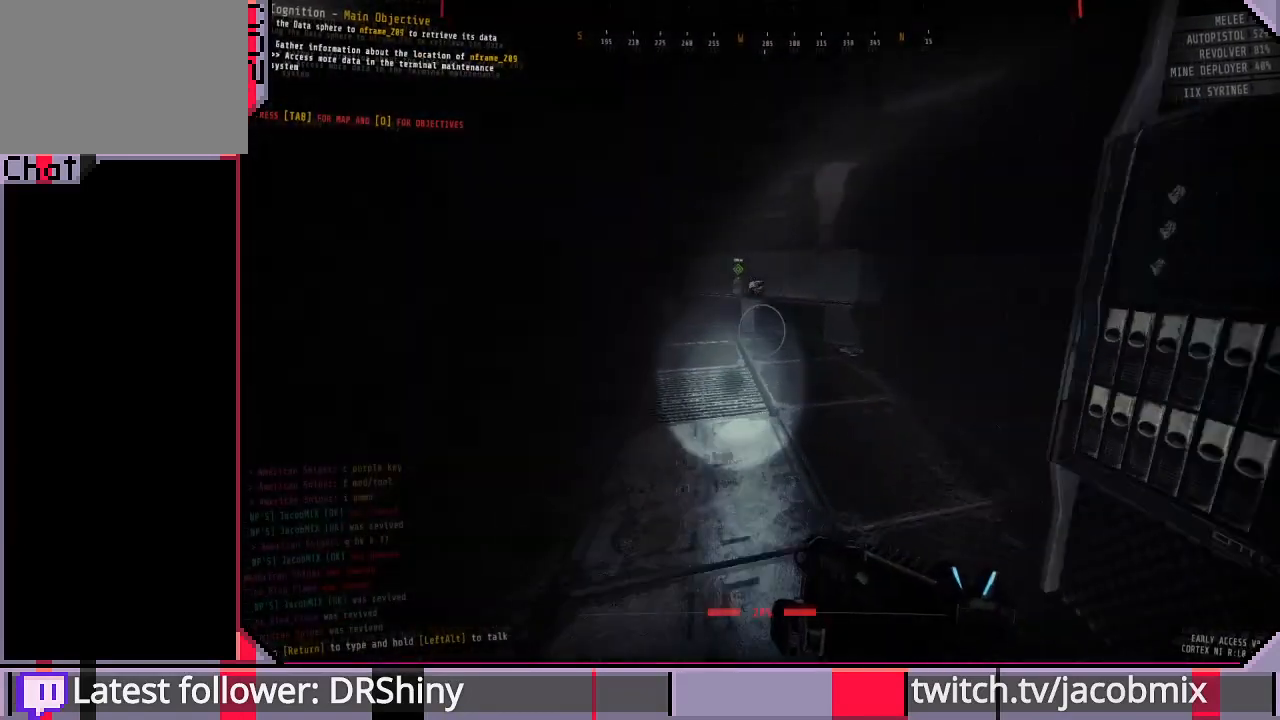
{"keys": ["tab"], "mouse": [], "events": [[133, "shift", "up"], [300, "w", "up"], [433, "tab", "down"]]}
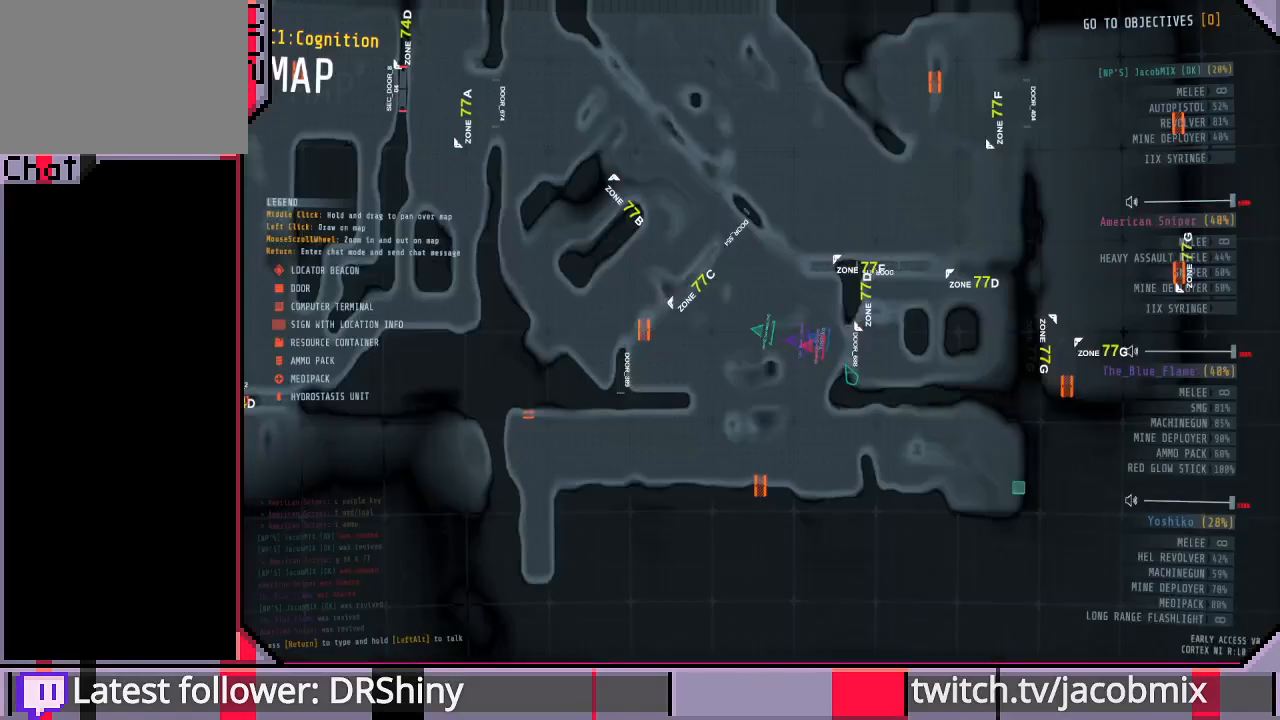
{"keys": [], "mouse": [], "events": [[67, "tab", "up"]]}
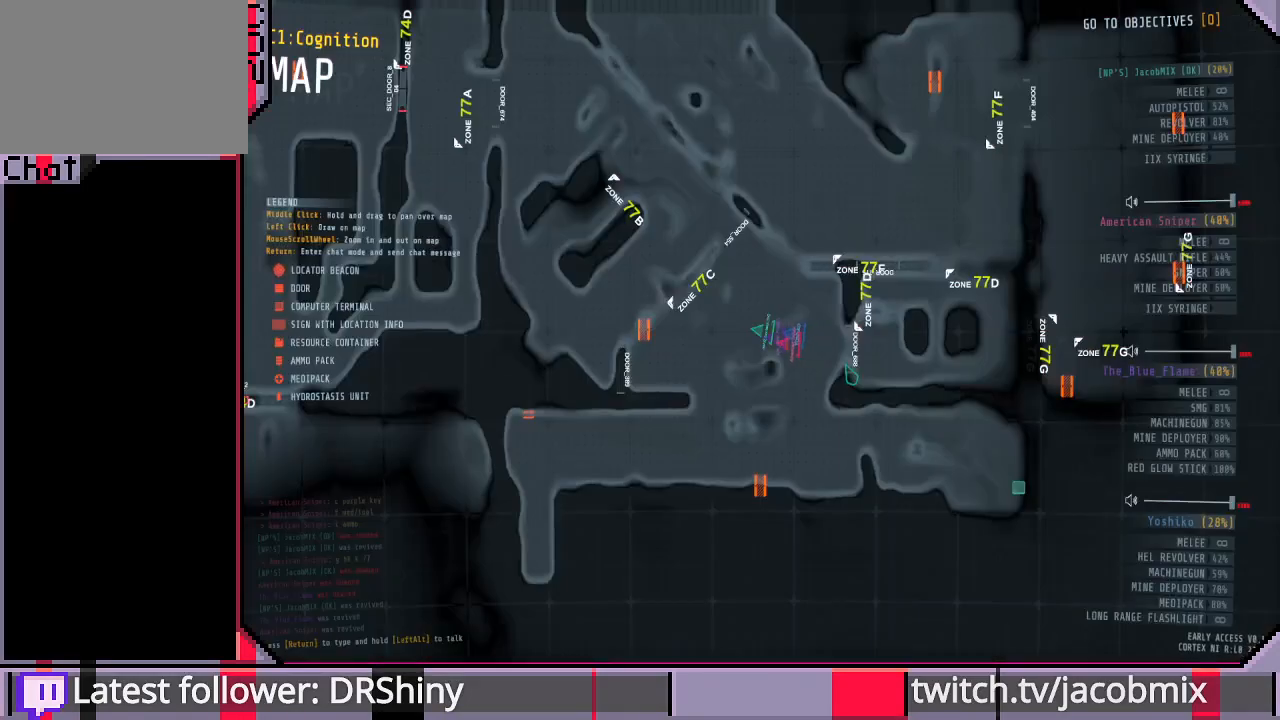
{"keys": ["shift", "w"], "mouse": [], "events": [[133, "tab", "down"], [233, "tab", "up"], [267, "w", "down"], [400, "shift", "down"]]}
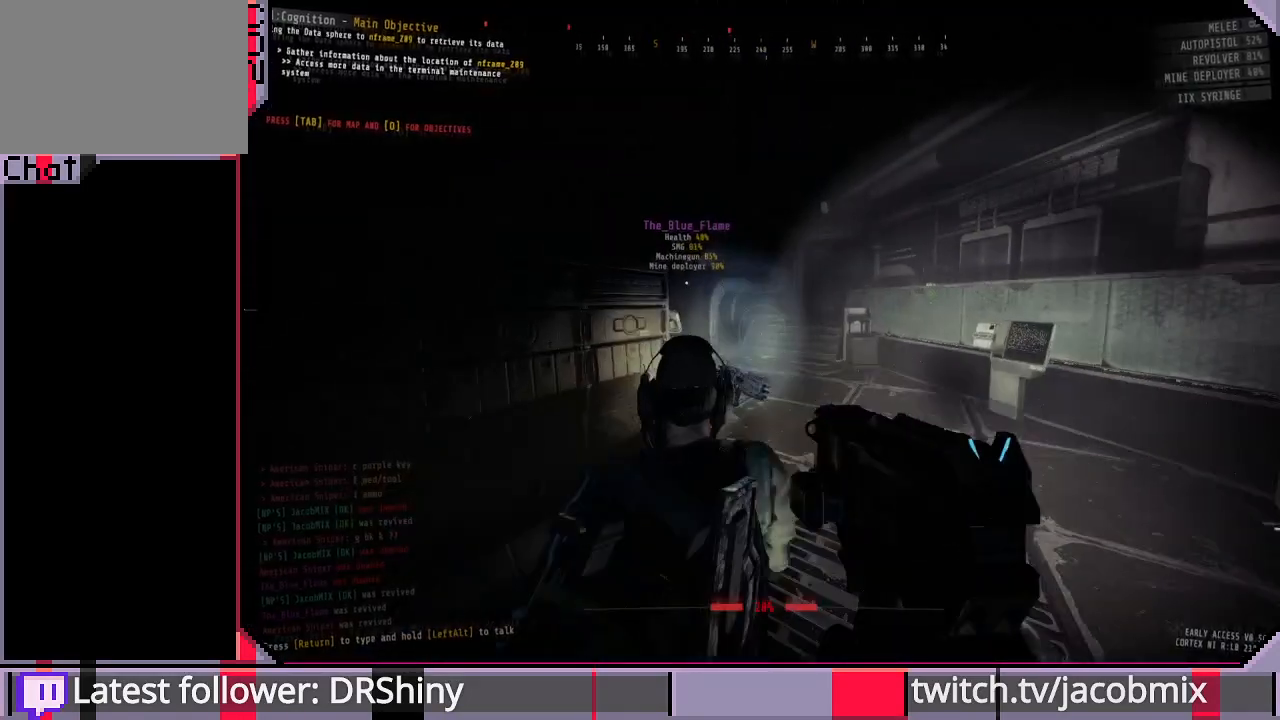
{"keys": ["shift", "w"], "mouse": [], "events": []}
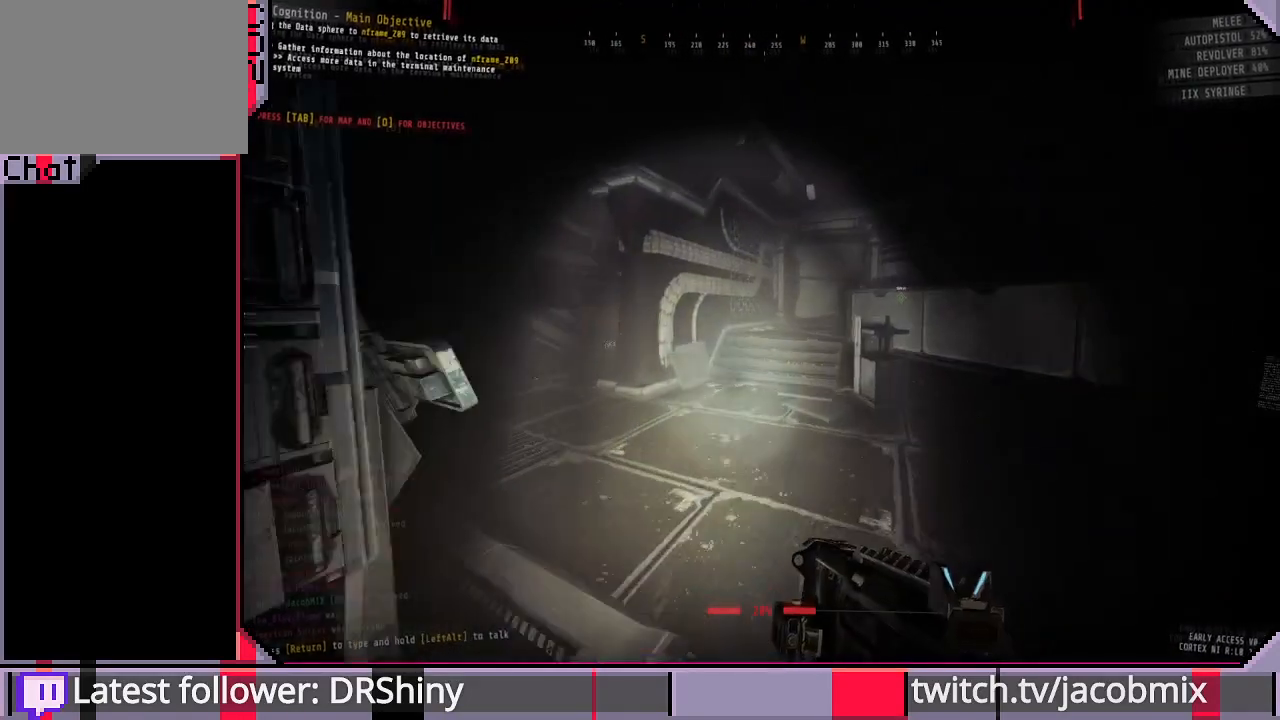
{"keys": ["shift", "w"], "mouse": [], "events": []}
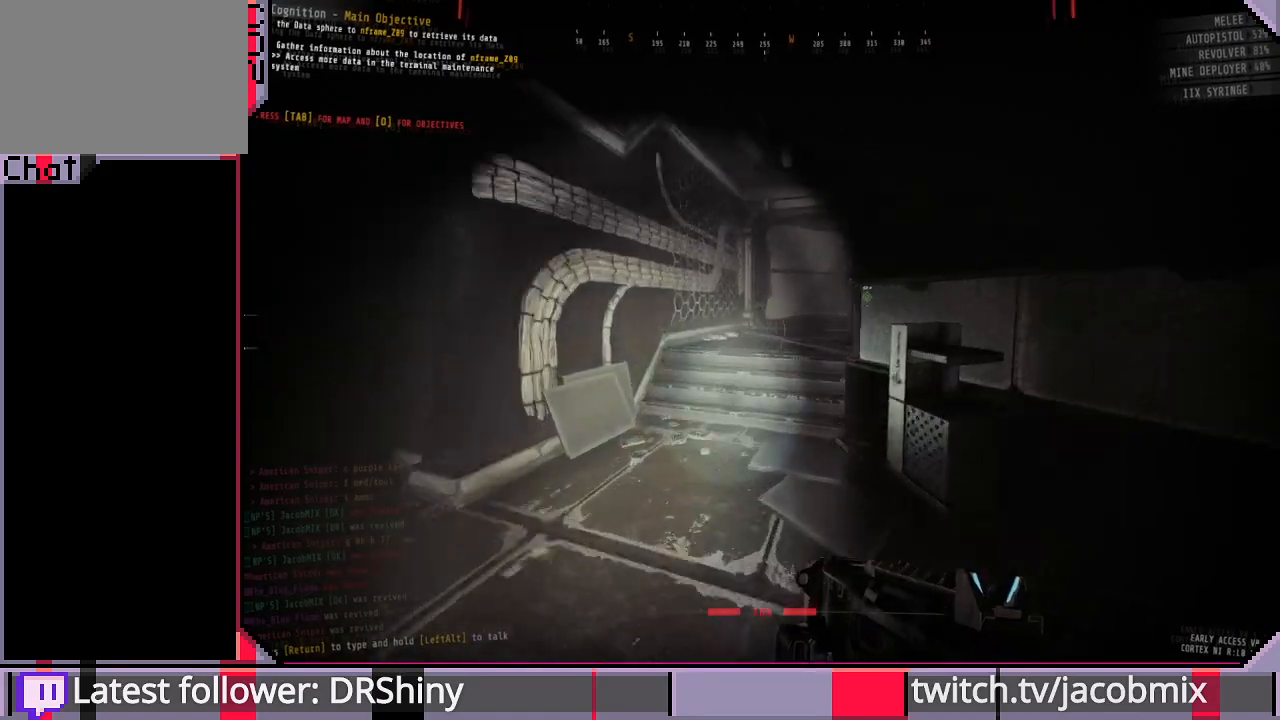
{"keys": ["shift", "w"], "mouse": [], "events": []}
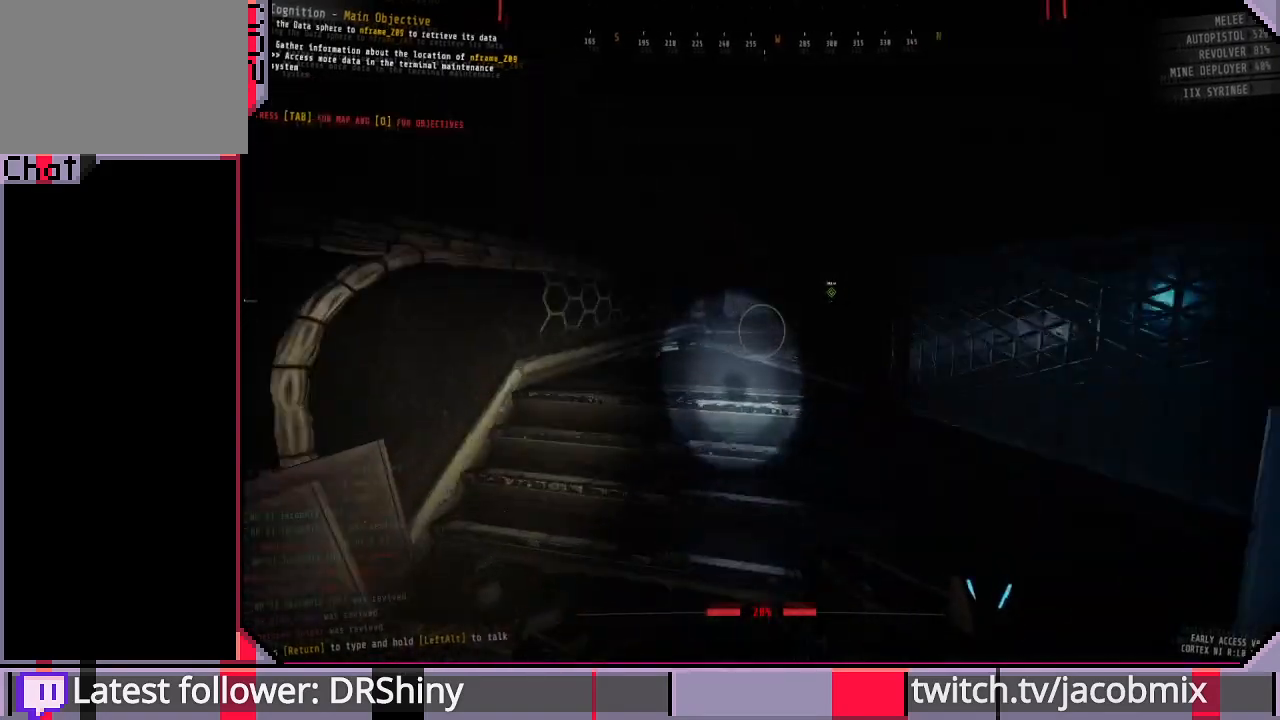
{"keys": ["shift", "w"], "mouse": [], "events": [[67, "space", "down"], [200, "space", "up"]]}
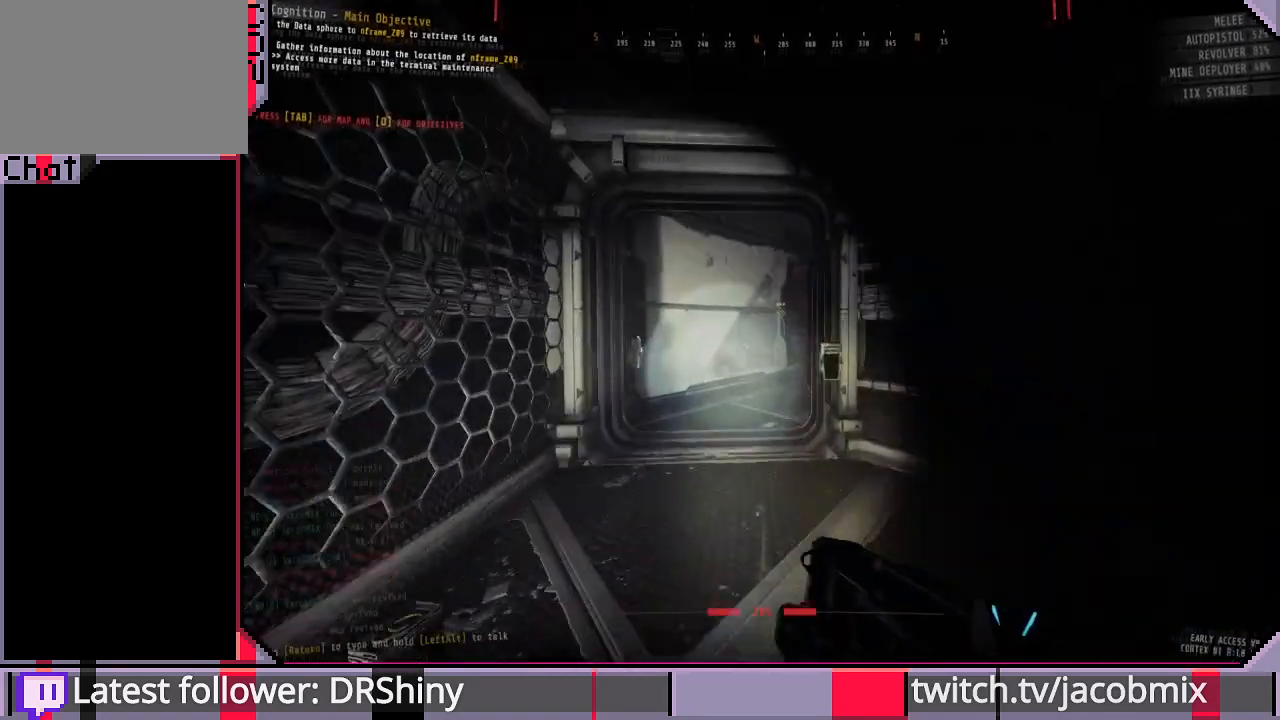
{"keys": ["shift", "w"], "mouse": [], "events": [[33, "space", "down"], [133, "space", "up"]]}
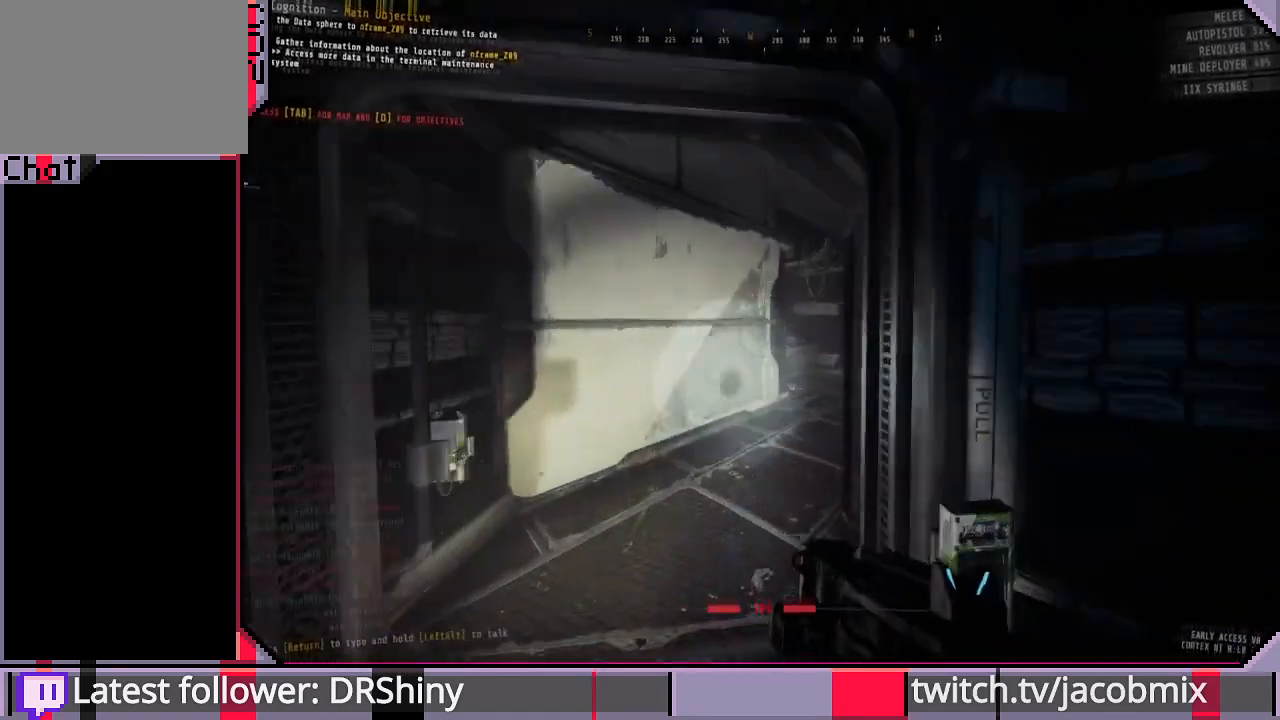
{"keys": ["shift", "w"], "mouse": [], "events": [[233, "space", "down"], [367, "space", "up"]]}
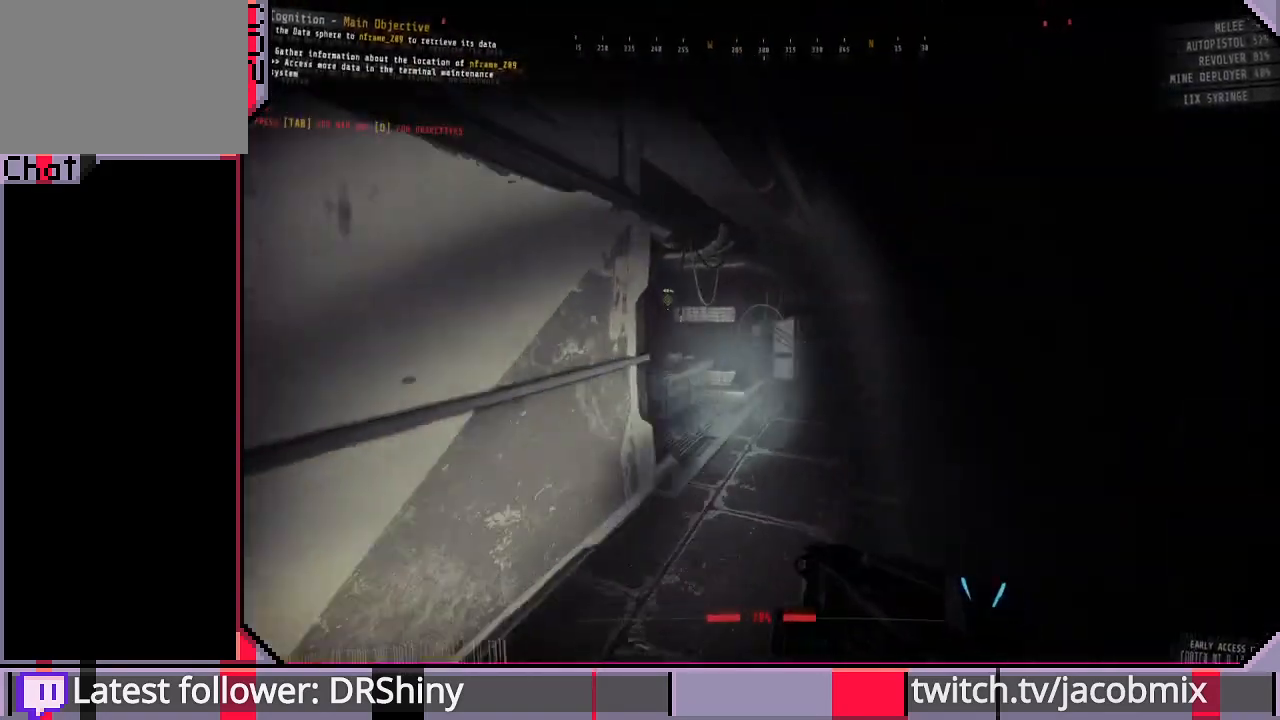
{"keys": ["shift", "space", "w"], "mouse": [], "events": [[400, "space", "down"]]}
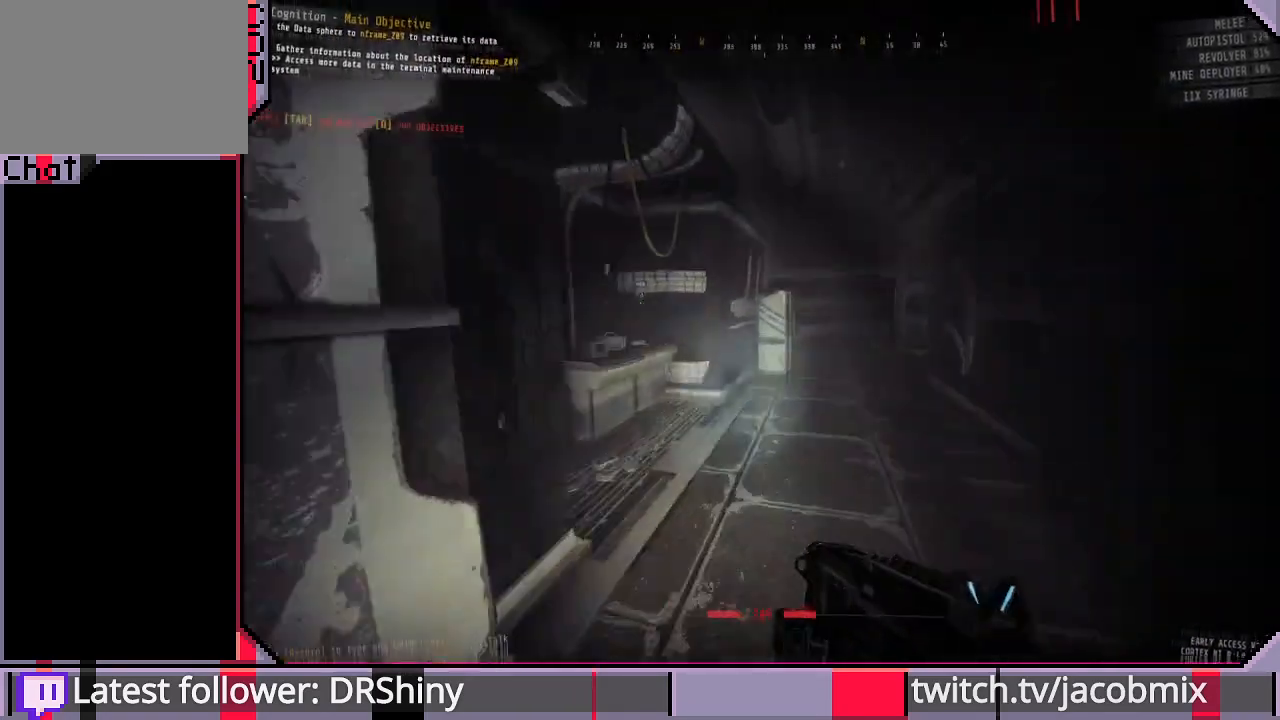
{"keys": ["shift", "w"], "mouse": [], "events": [[33, "d", "down"], [33, "space", "up"], [433, "d", "up"]]}
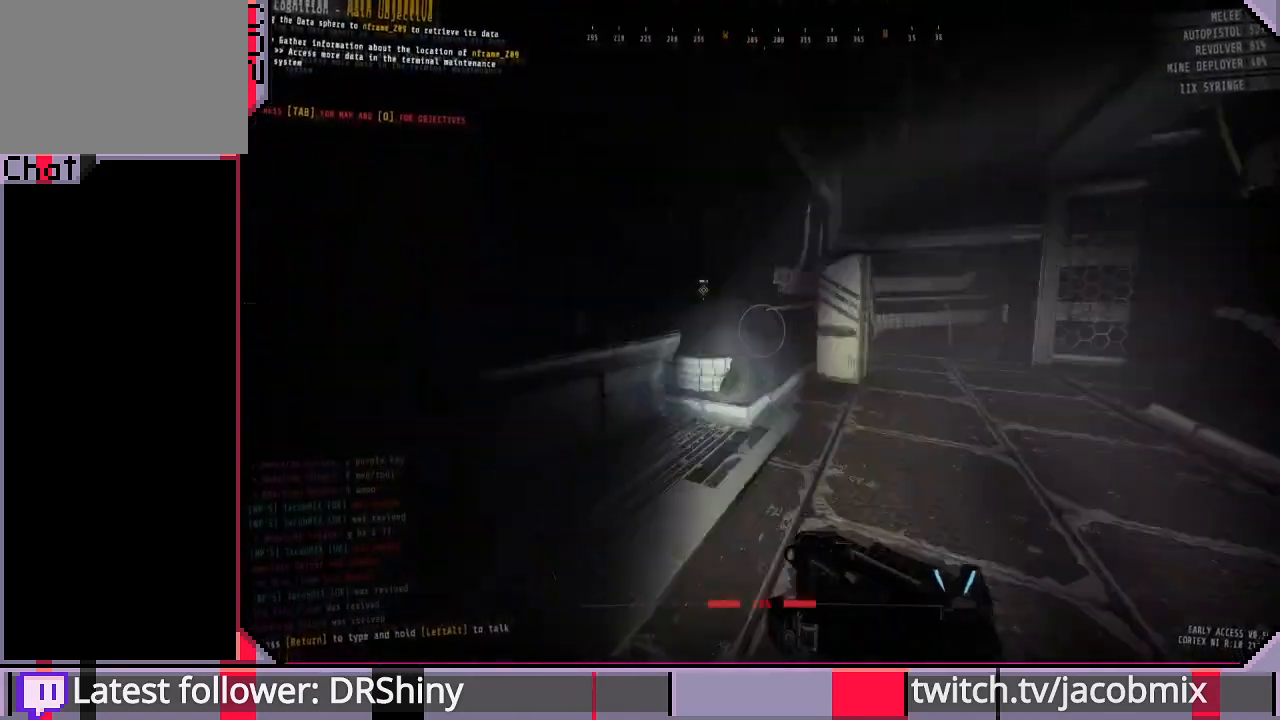
{"keys": ["shift", "w"], "mouse": [], "events": [[33, "space", "down"], [167, "space", "up"]]}
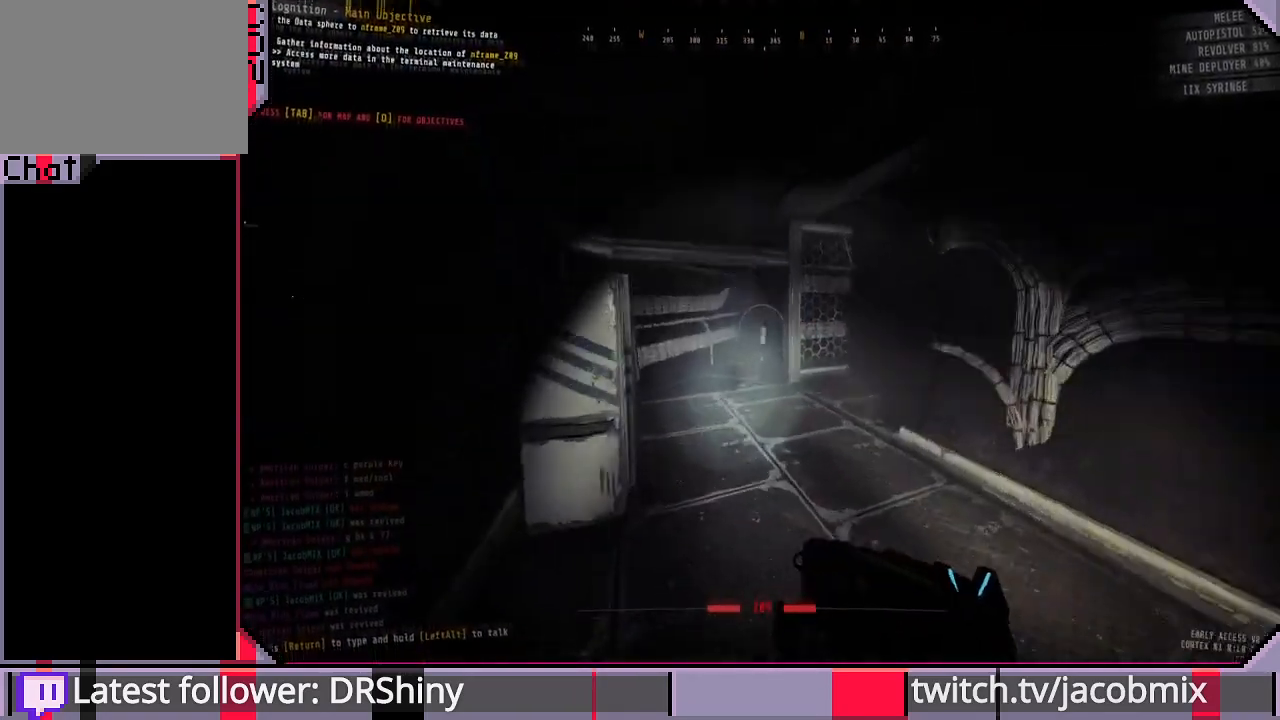
{"keys": ["shift", "w"], "mouse": [], "events": [[100, "space", "down"], [200, "space", "up"]]}
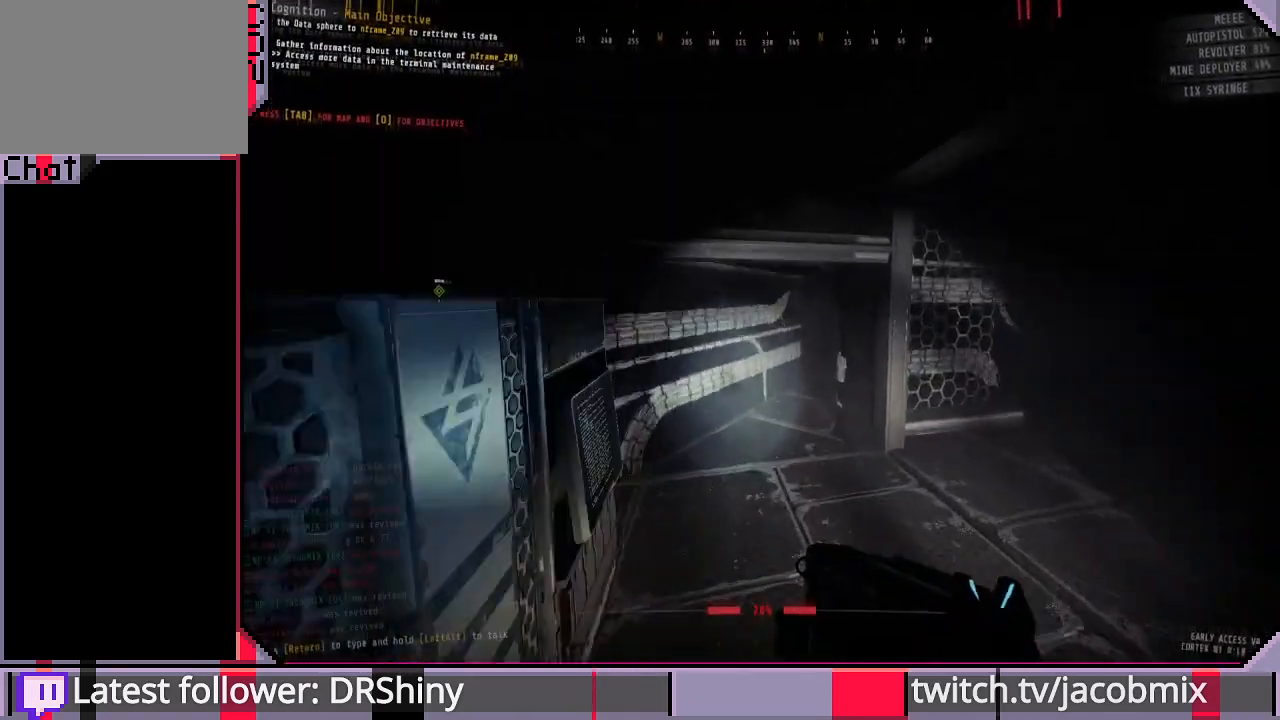
{"keys": ["shift", "w"], "mouse": [], "events": [[167, "space", "down"], [267, "space", "up"]]}
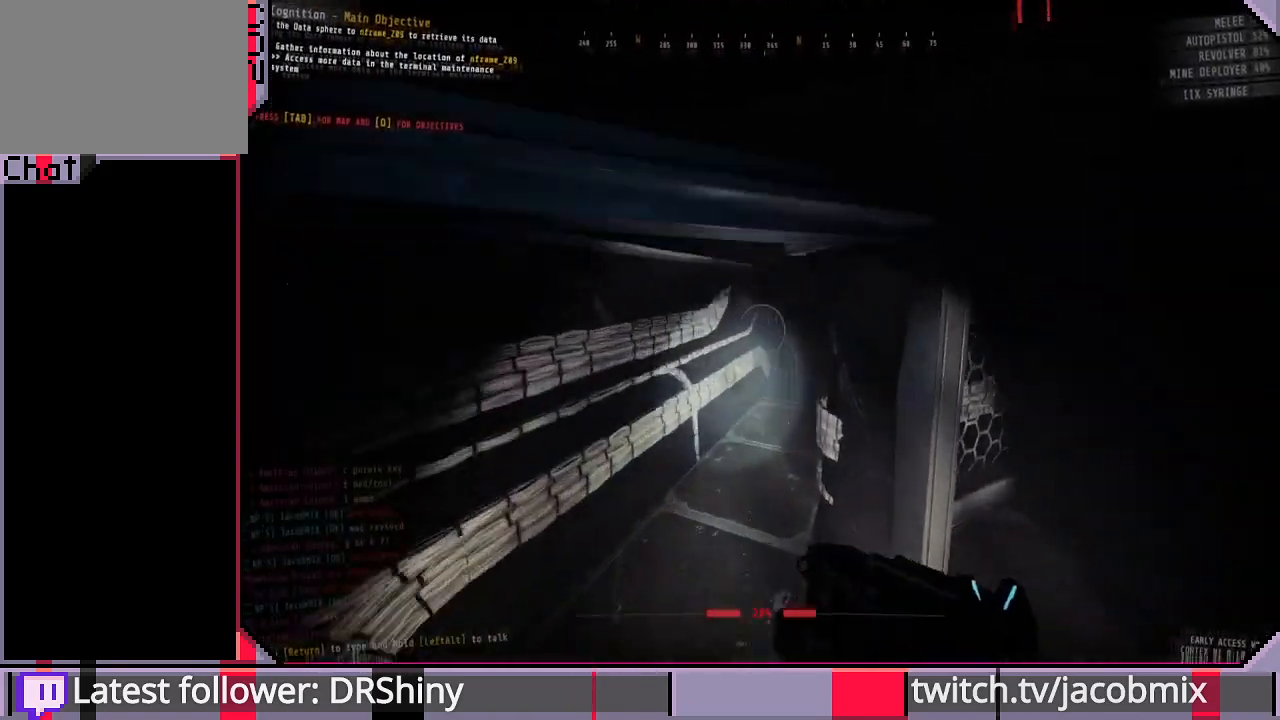
{"keys": ["shift", "w"], "mouse": [], "events": []}
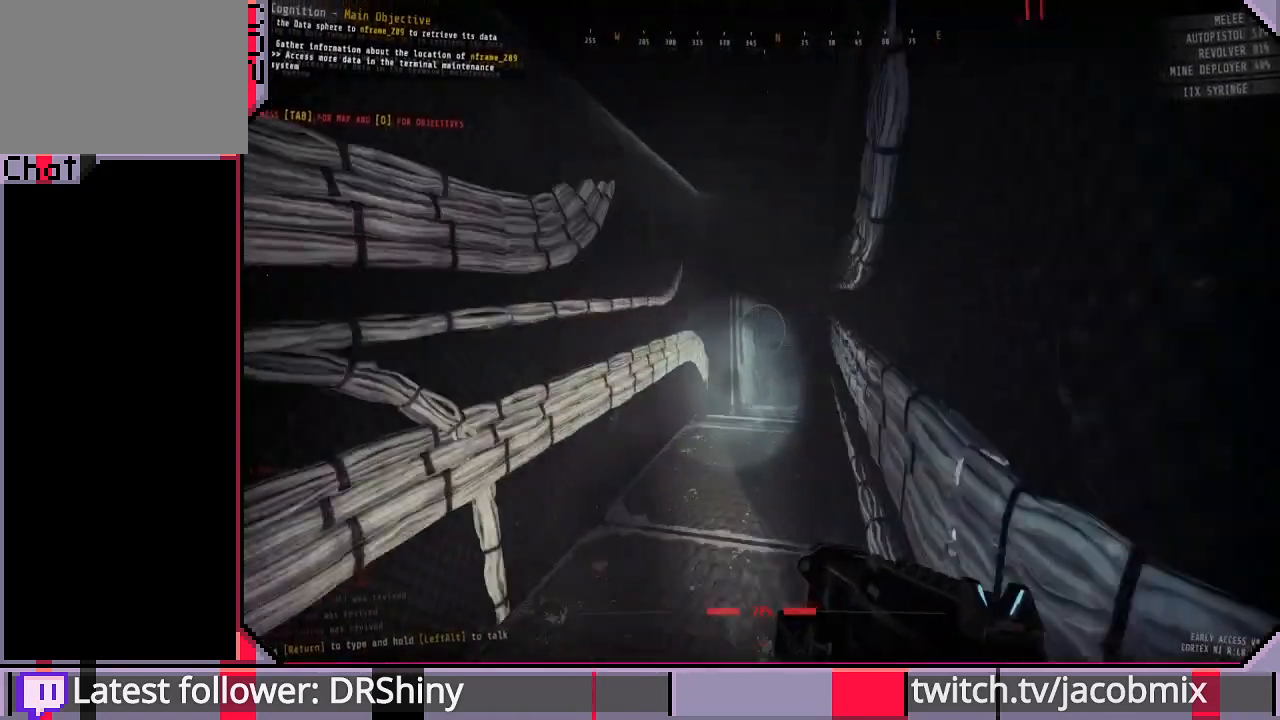
{"keys": ["shift", "w"], "mouse": [], "events": []}
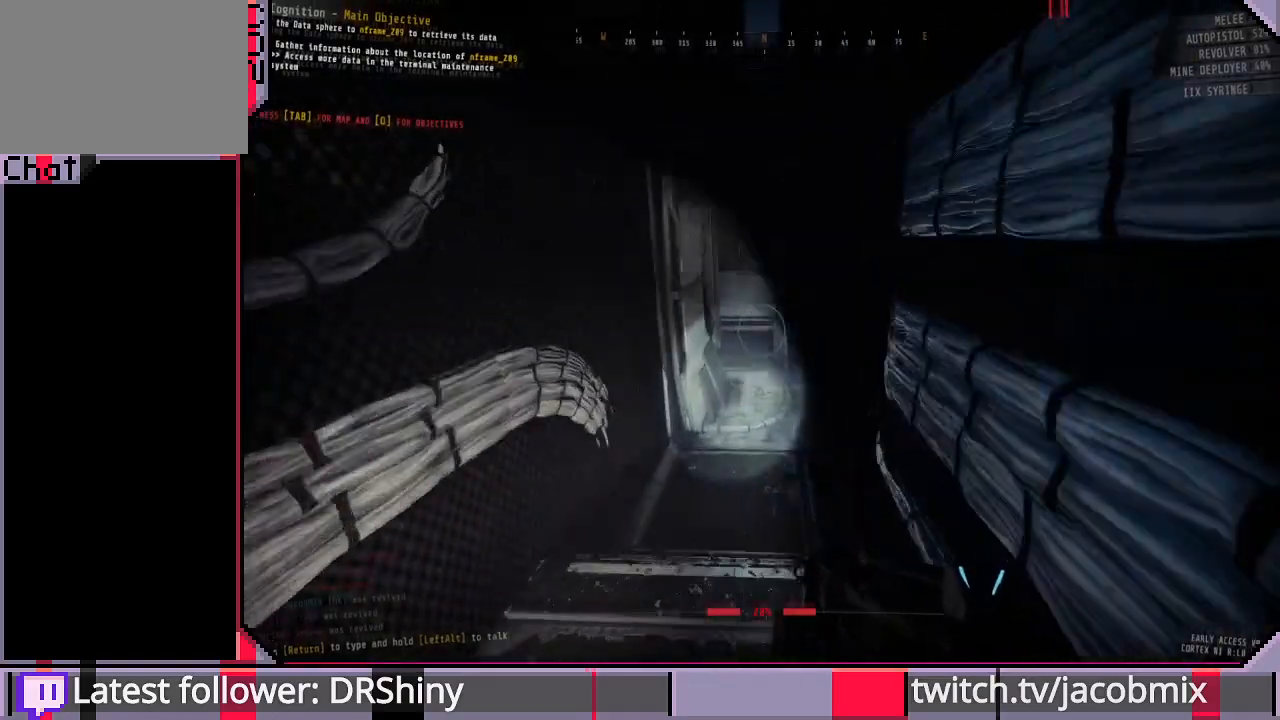
{"keys": ["shift", "w"], "mouse": [], "events": []}
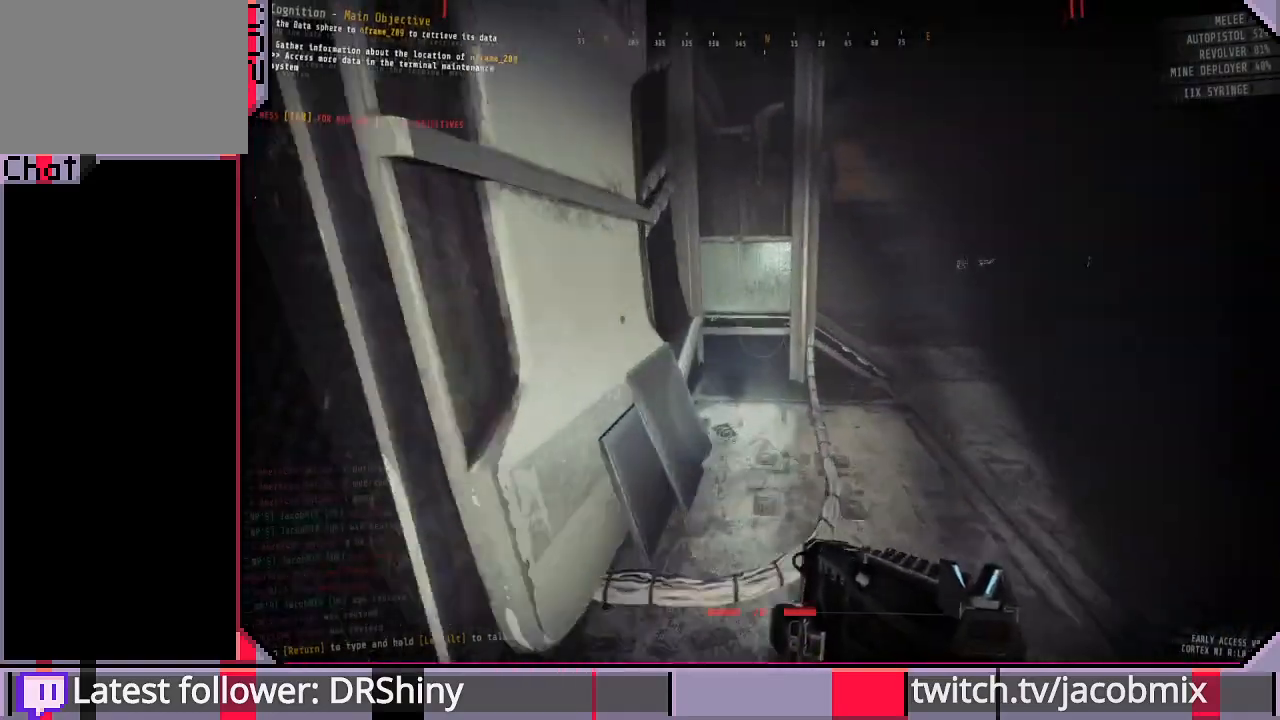
{"keys": ["shift", "w"], "mouse": [], "events": [[167, "d", "down"], [433, "d", "up"]]}
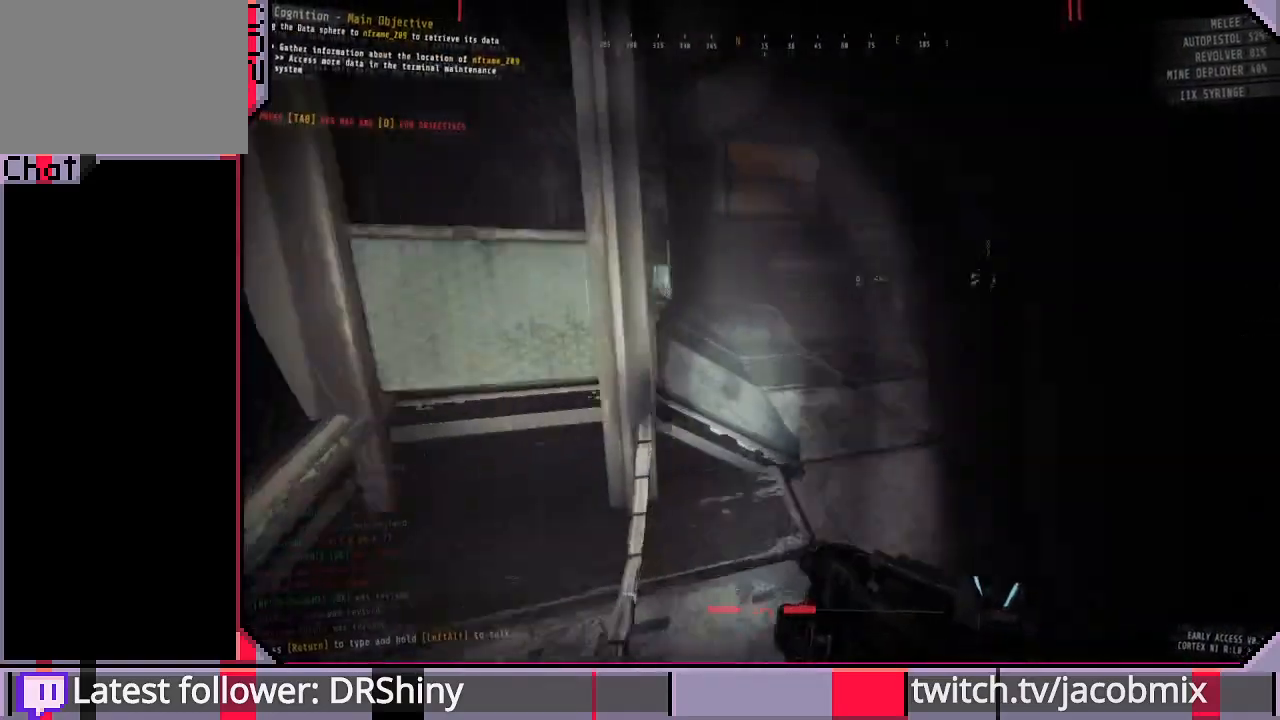
{"keys": ["shift", "w"], "mouse": [], "events": [[233, "space", "down"], [333, "space", "up"]]}
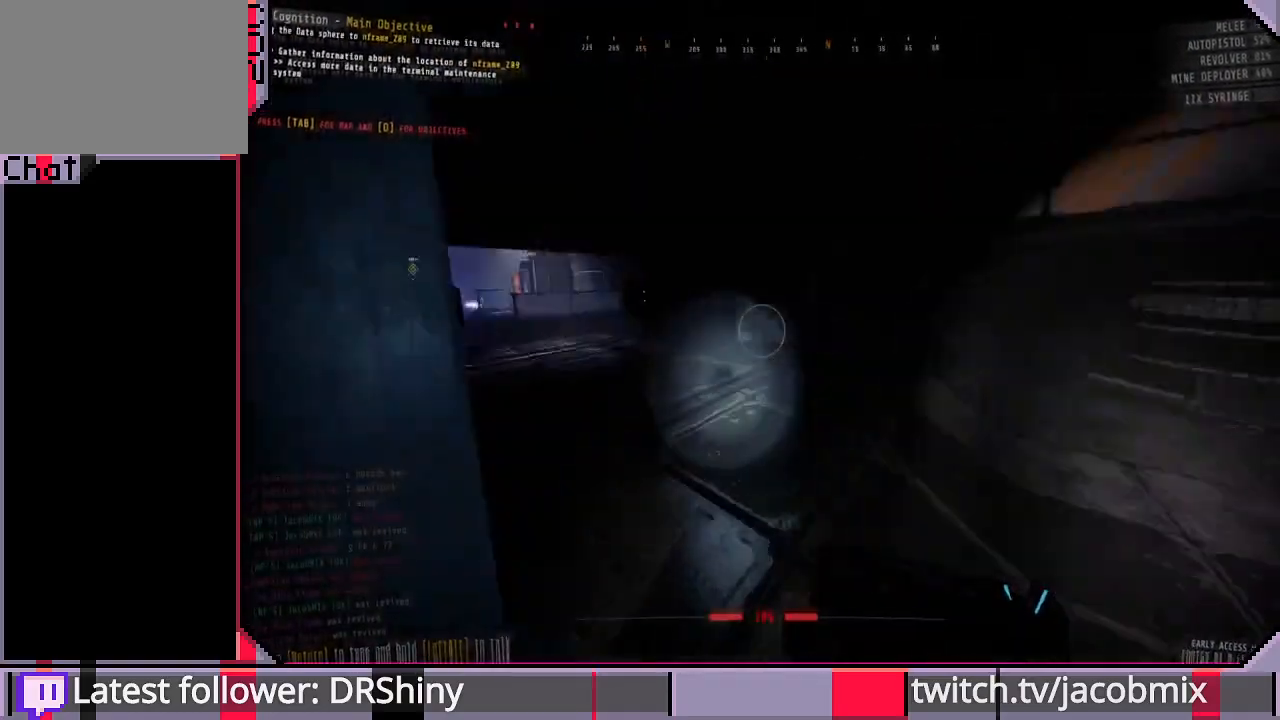
{"keys": ["f", "shift", "w"], "mouse": [], "events": [[433, "f", "down"]]}
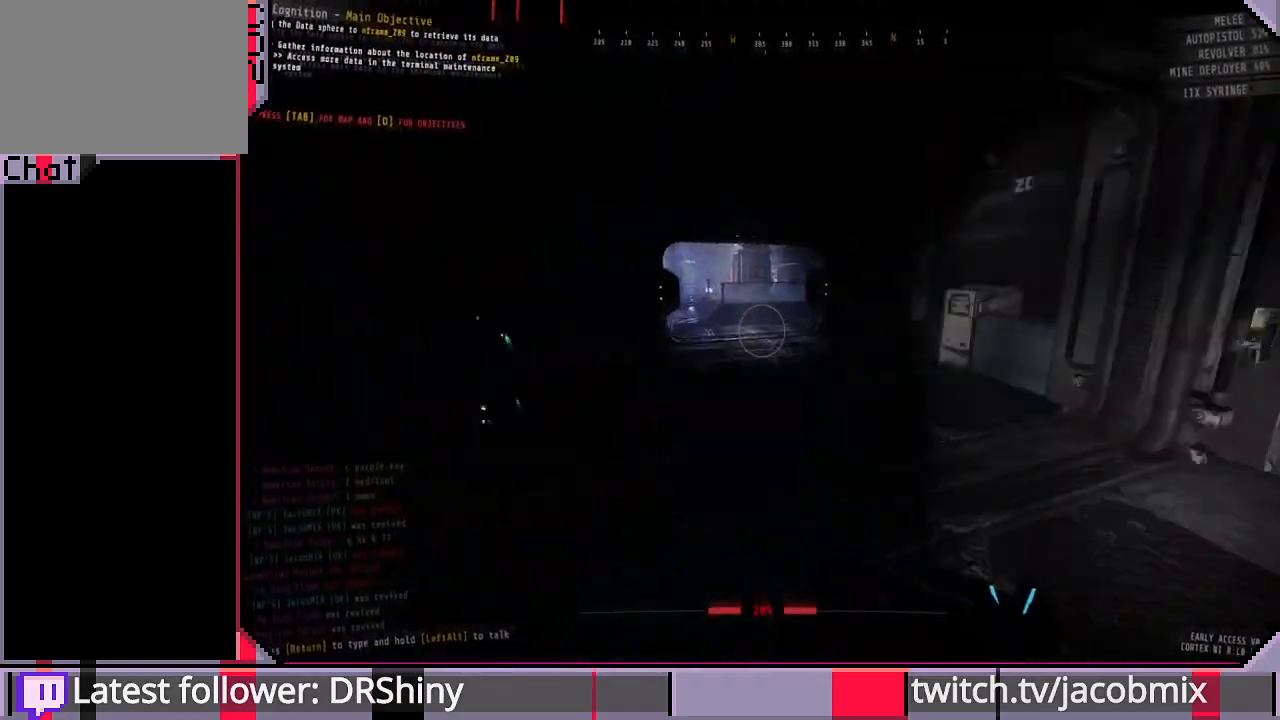
{"keys": ["shift", "w"], "mouse": [], "events": [[33, "f", "up"]]}